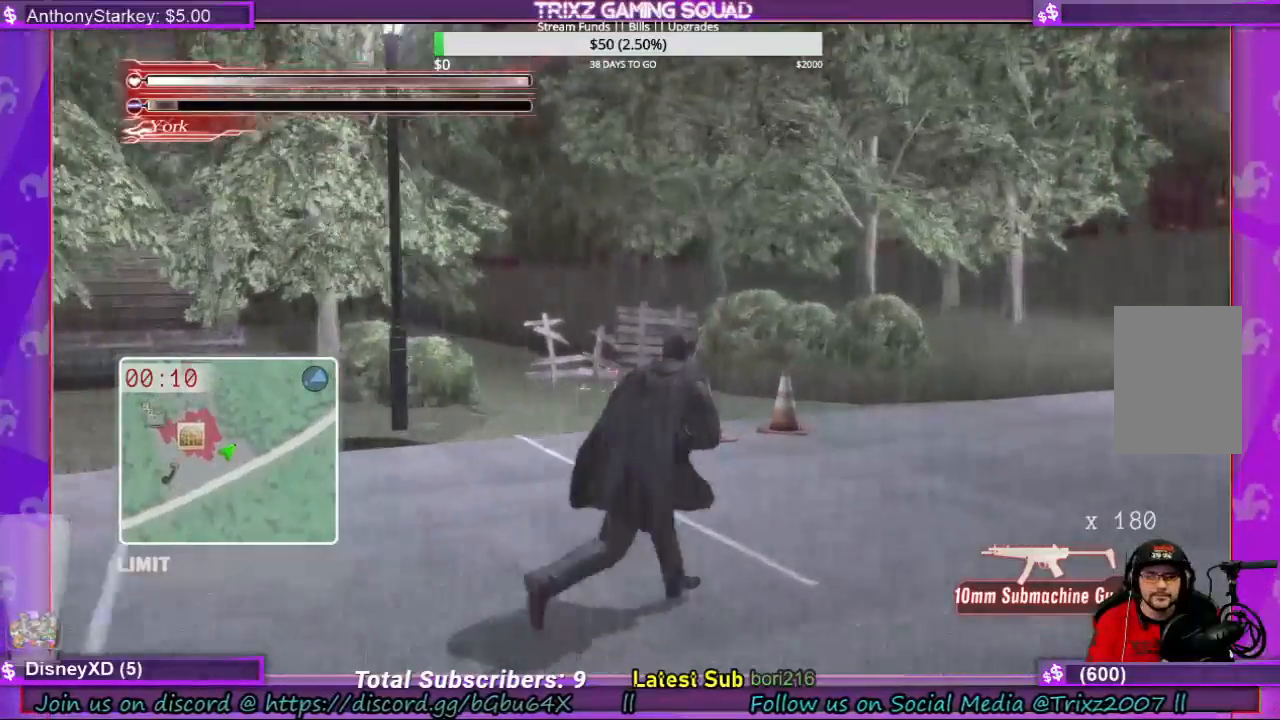
Gameplay with keyboard and mouse; each line is a JSON object with the keys and mouse buttons held at the frame after it. "events" lists presses ("down") and releases ("up") of "a", "ctrl", "d", "e", "f", "q", "r", "s", "shift", "space", "tab", "w", "mouse_left", "mouse_wheel", "mouse_right", "mouse_mb4" and "mouse_mb5" between this image and that frame as [ms after this image, input, new state], when the widget could be followed in between. "mouse_left", "mouse_wheel", "mouse_right", "mouse_mb4", "mouse_mb5" = the "left", "wheel", "right", "mb4", "mb5" buttons of the "mouse" list. No other keys are recorded. "wheel" means that the mouse wheel is clicked or scrolled. Mouse movement is not recorded.
{"keys": ["d", "shift", "w"], "mouse": [], "events": []}
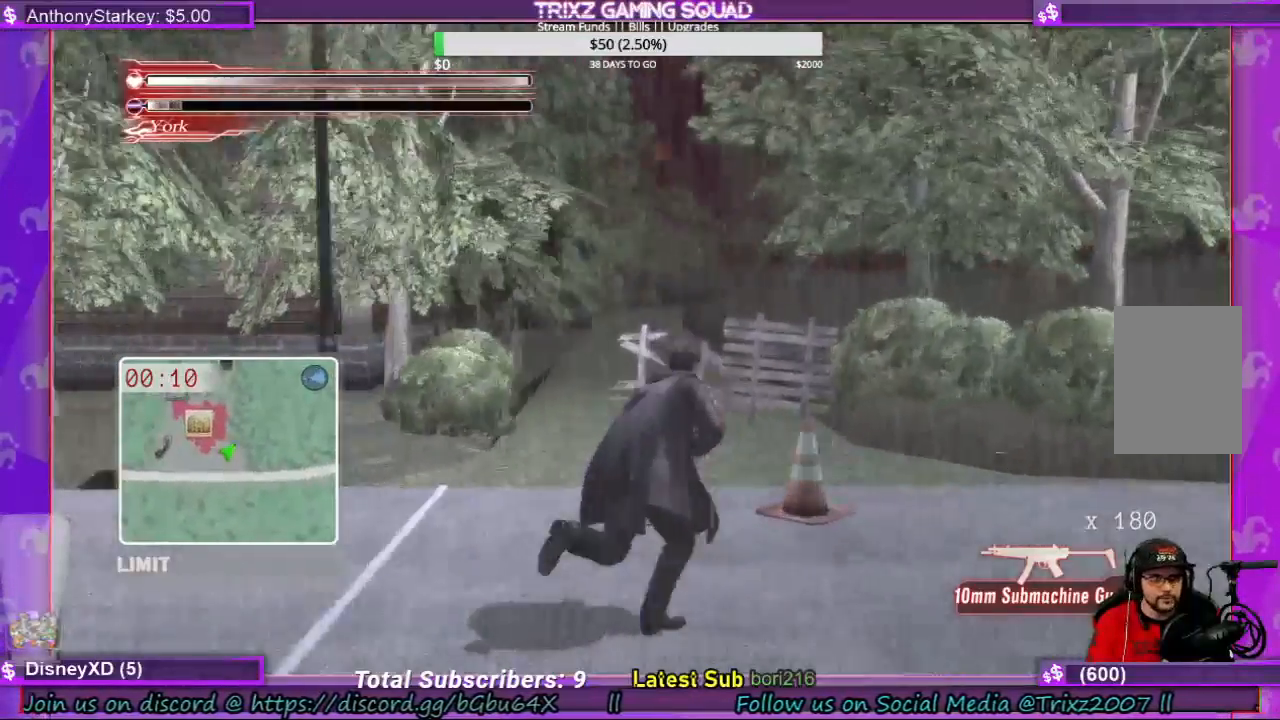
{"keys": [], "mouse": [], "events": [[33, "d", "up"], [266, "a", "down"], [333, "a", "up"], [400, "w", "up"], [433, "shift", "up"]]}
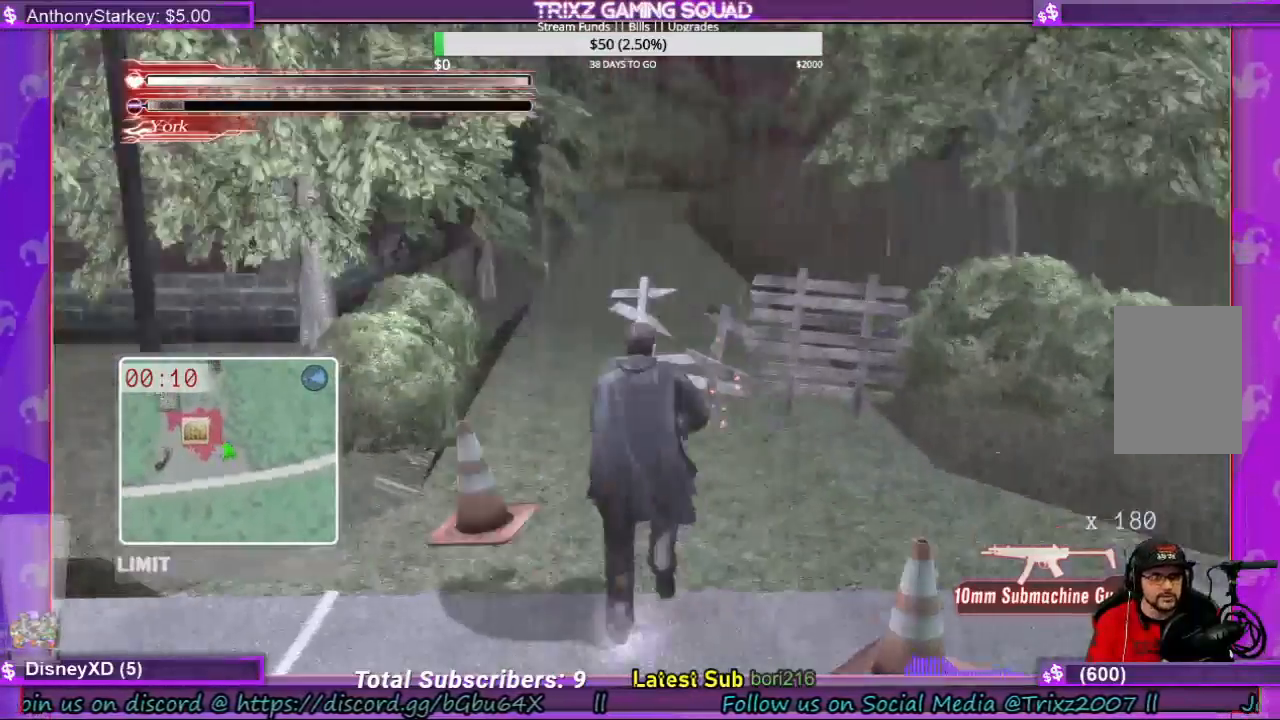
{"keys": ["shift", "w"], "mouse": [], "events": [[133, "a", "down"], [166, "w", "down"], [233, "shift", "down"], [433, "a", "up"]]}
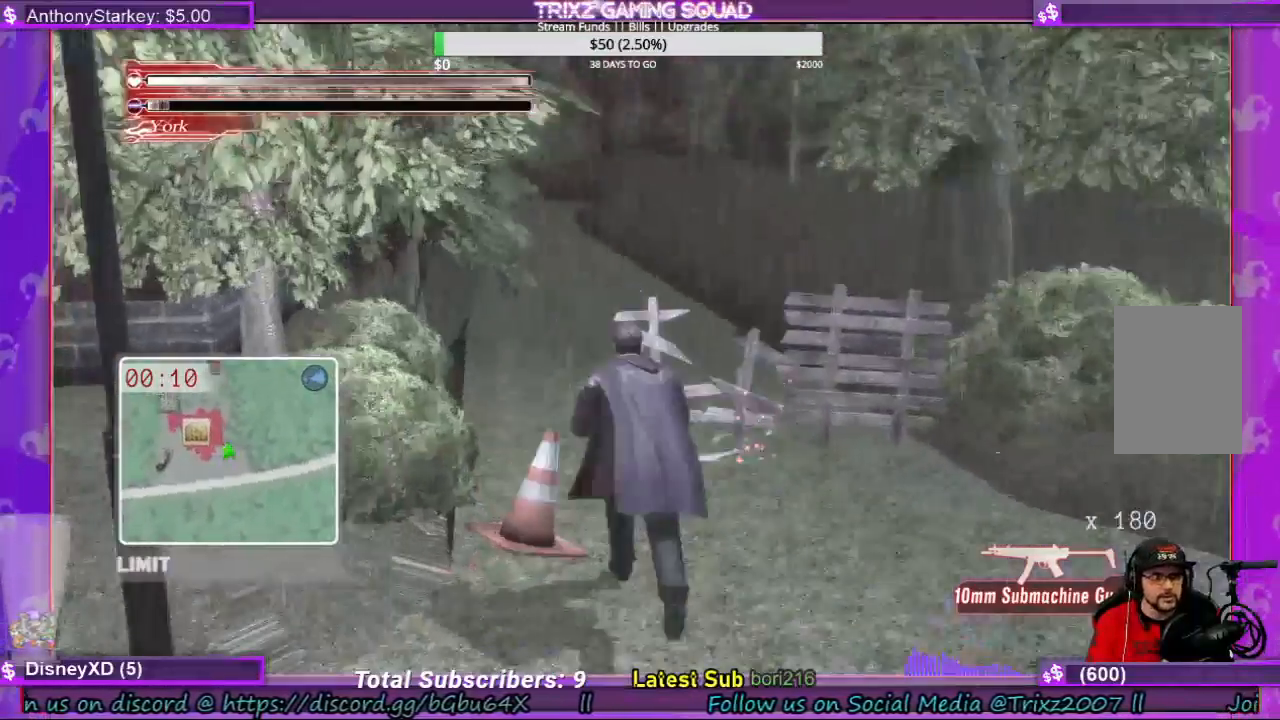
{"keys": ["shift", "w"], "mouse": [], "events": []}
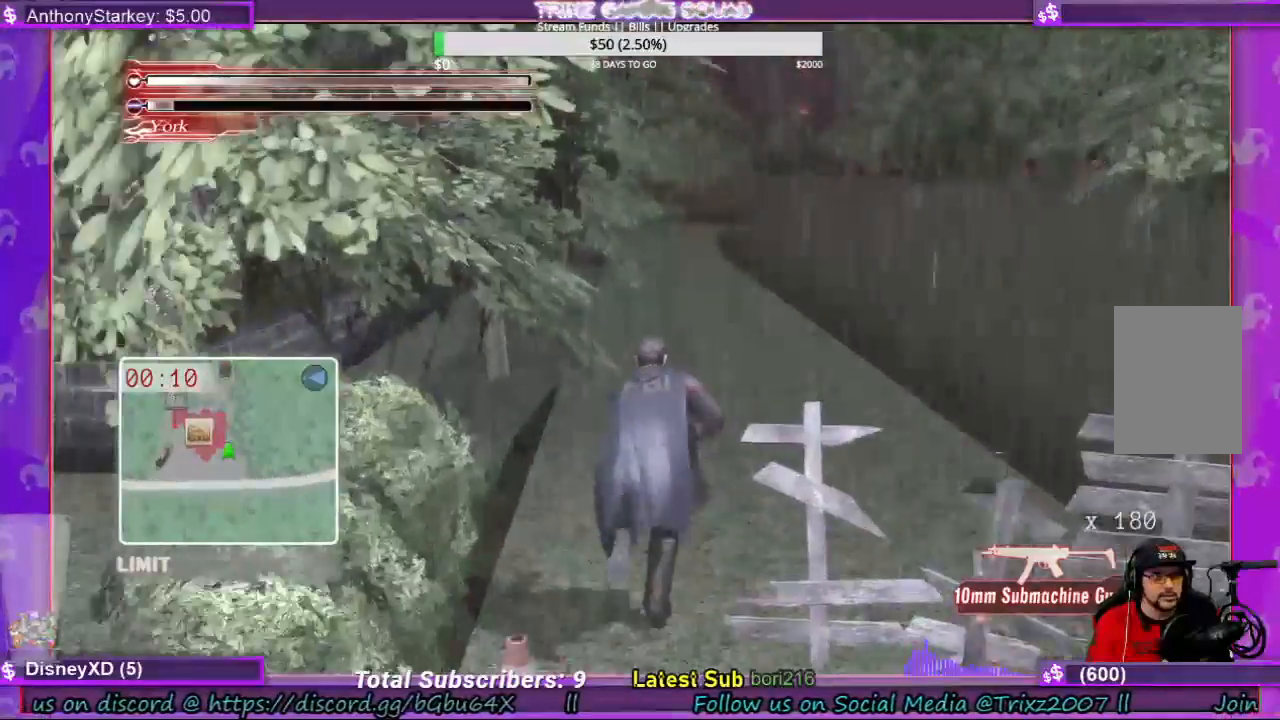
{"keys": ["d", "shift", "w"], "mouse": []}
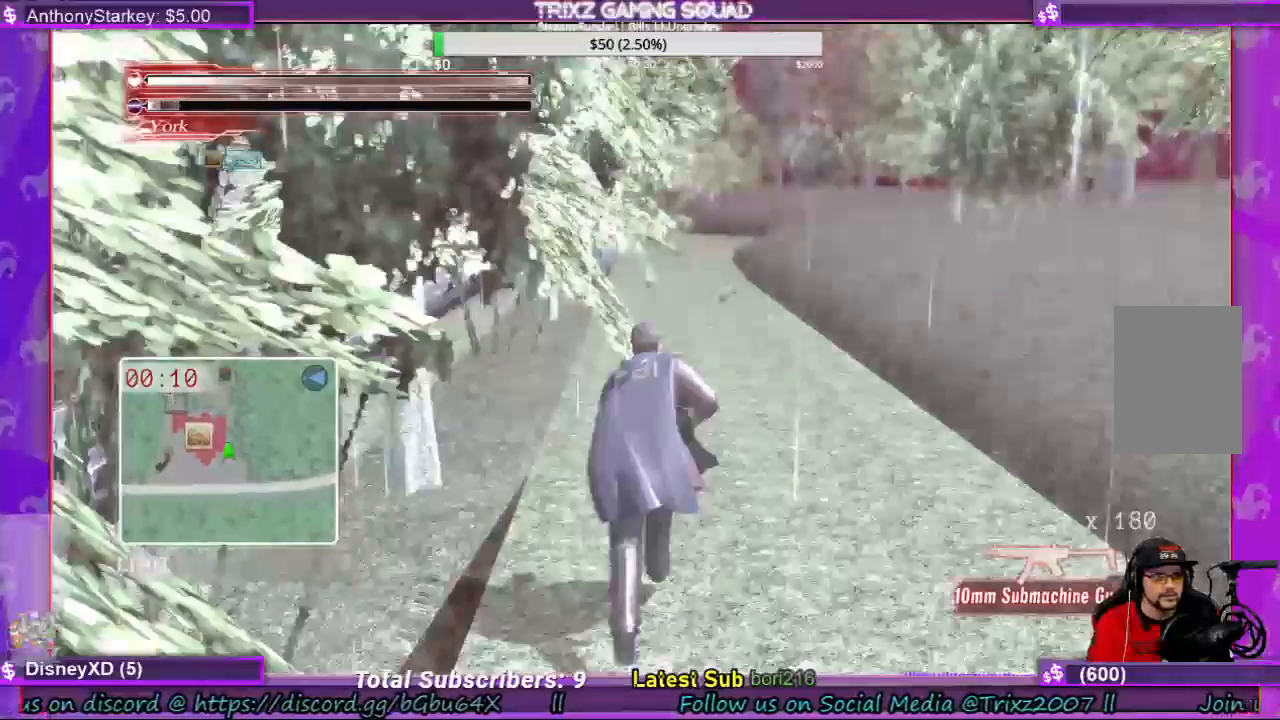
{"keys": ["shift", "w"], "mouse": [], "events": [[100, "d", "up"]]}
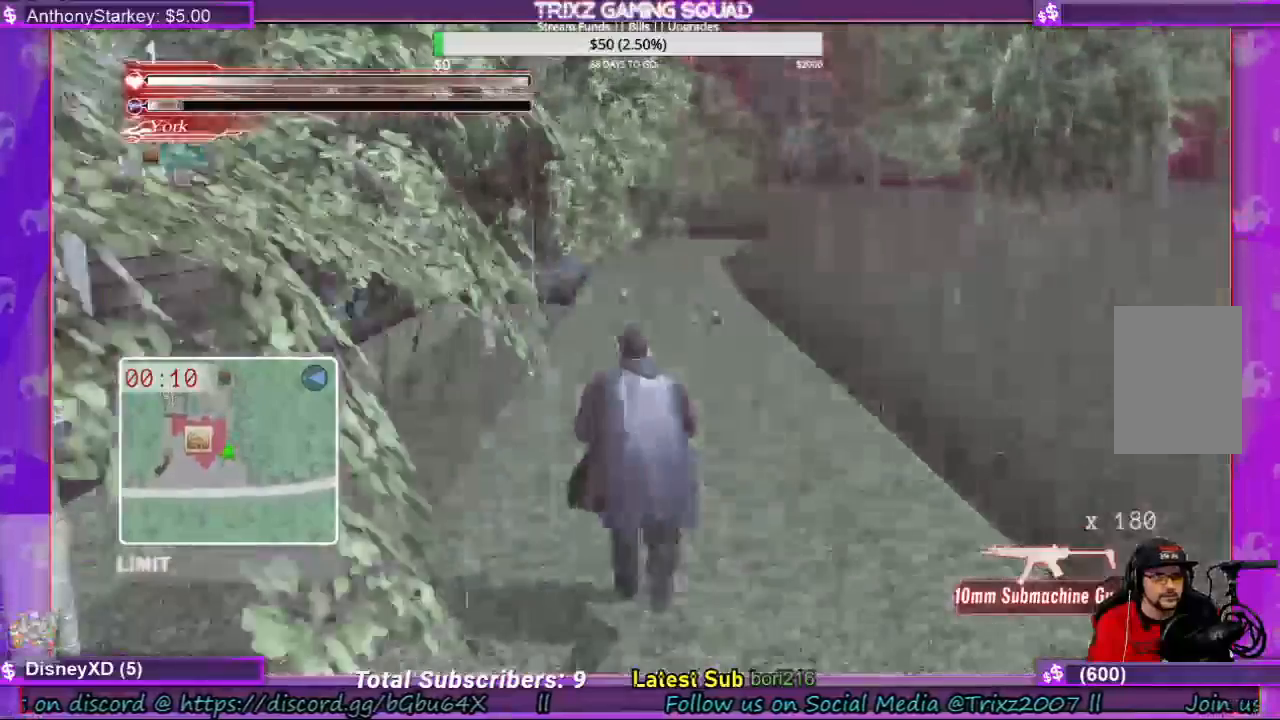
{"keys": ["shift", "w"], "mouse": [], "events": []}
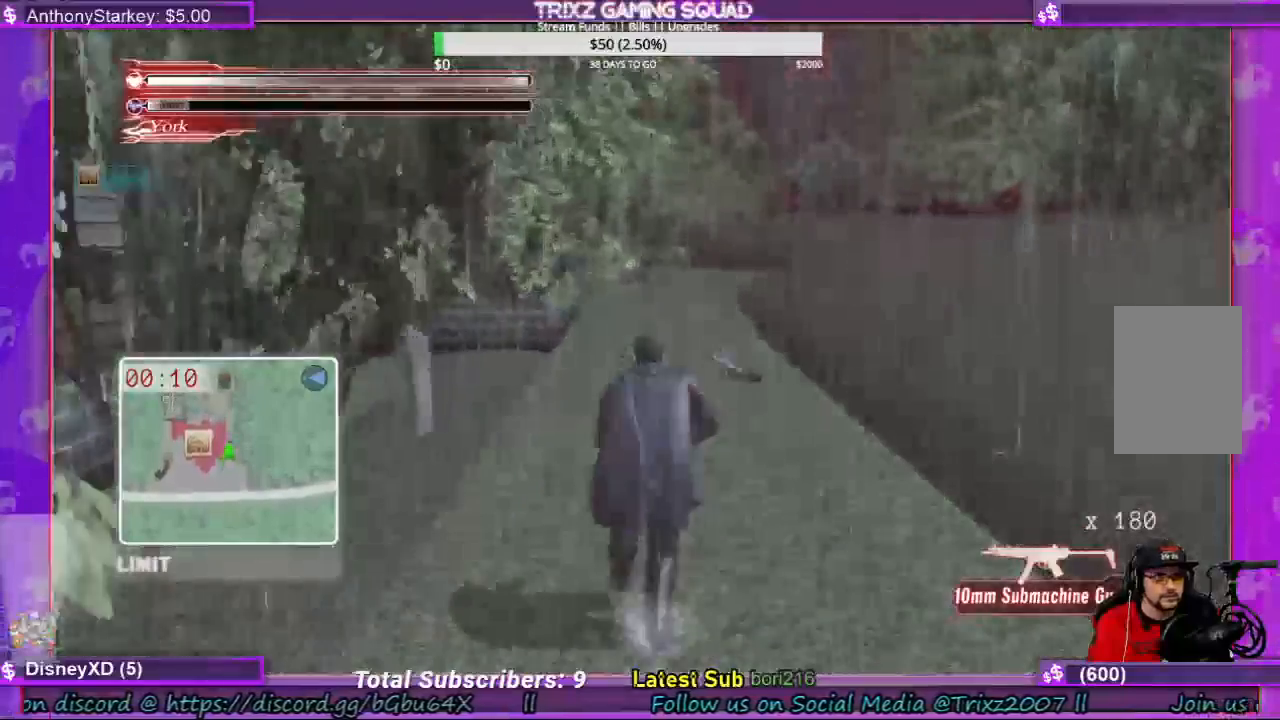
{"keys": ["shift", "w"], "mouse": [], "events": []}
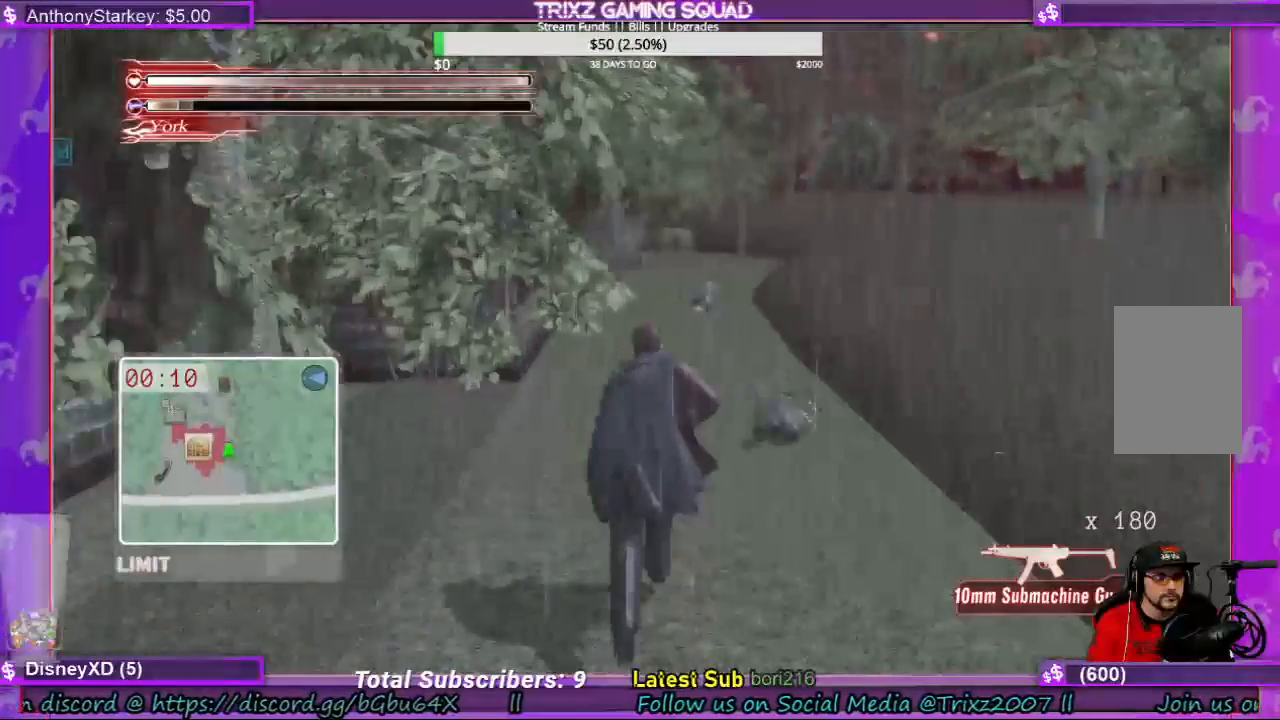
{"keys": ["shift", "w"], "mouse": [], "events": []}
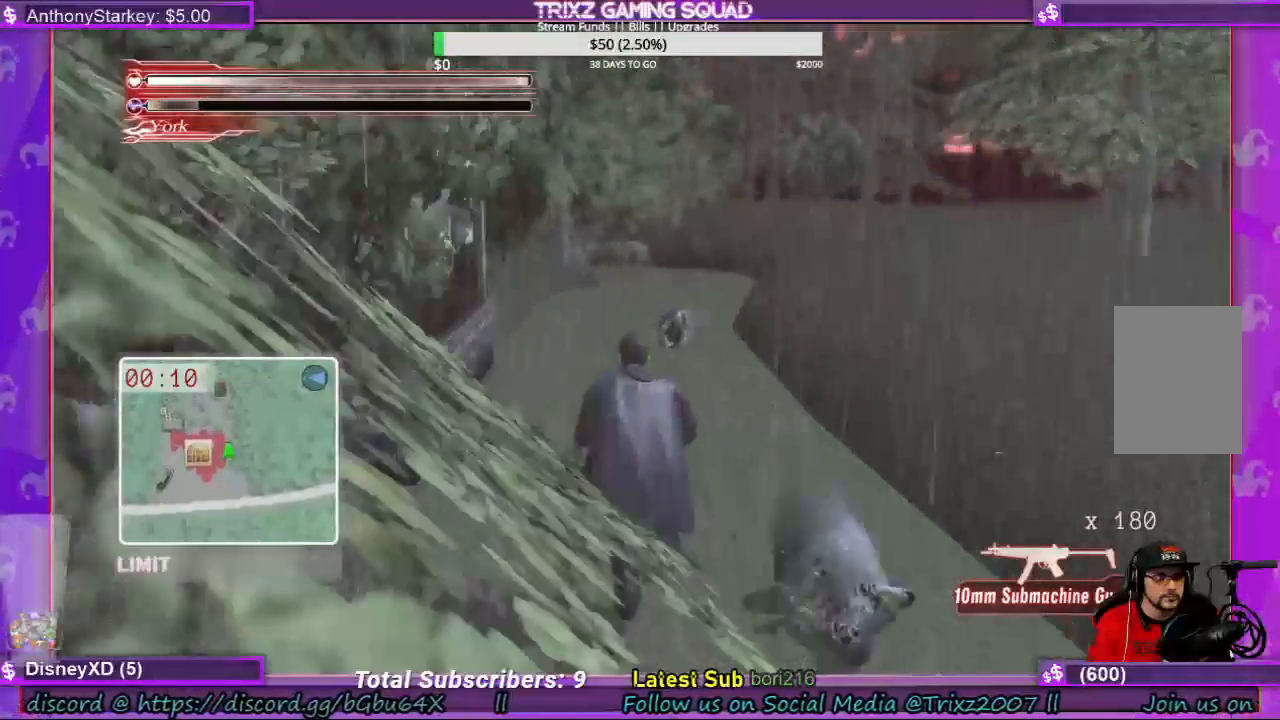
{"keys": ["a", "shift", "w"], "mouse": [], "events": [[133, "d", "down"], [300, "d", "up"], [500, "a", "down"]]}
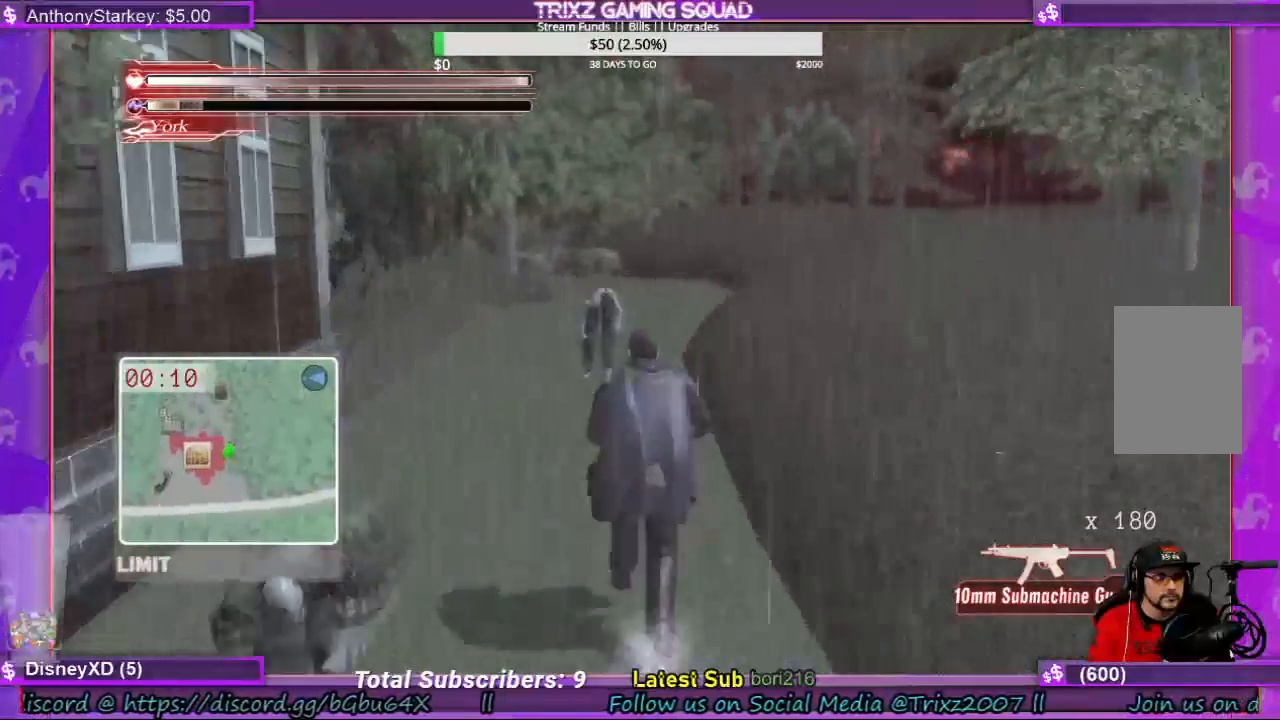
{"keys": ["shift", "w"], "mouse": [], "events": [[233, "a", "up"]]}
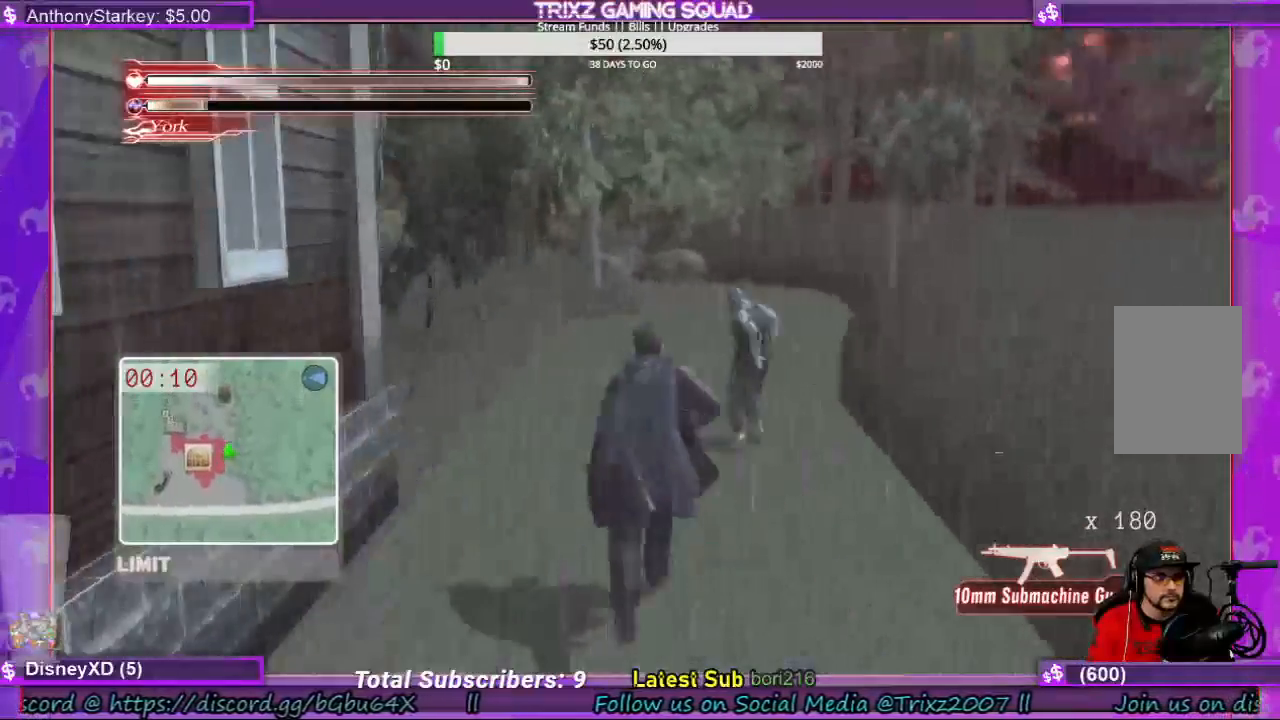
{"keys": ["shift", "w"], "mouse": [], "events": [[33, "a", "down"], [233, "a", "up"]]}
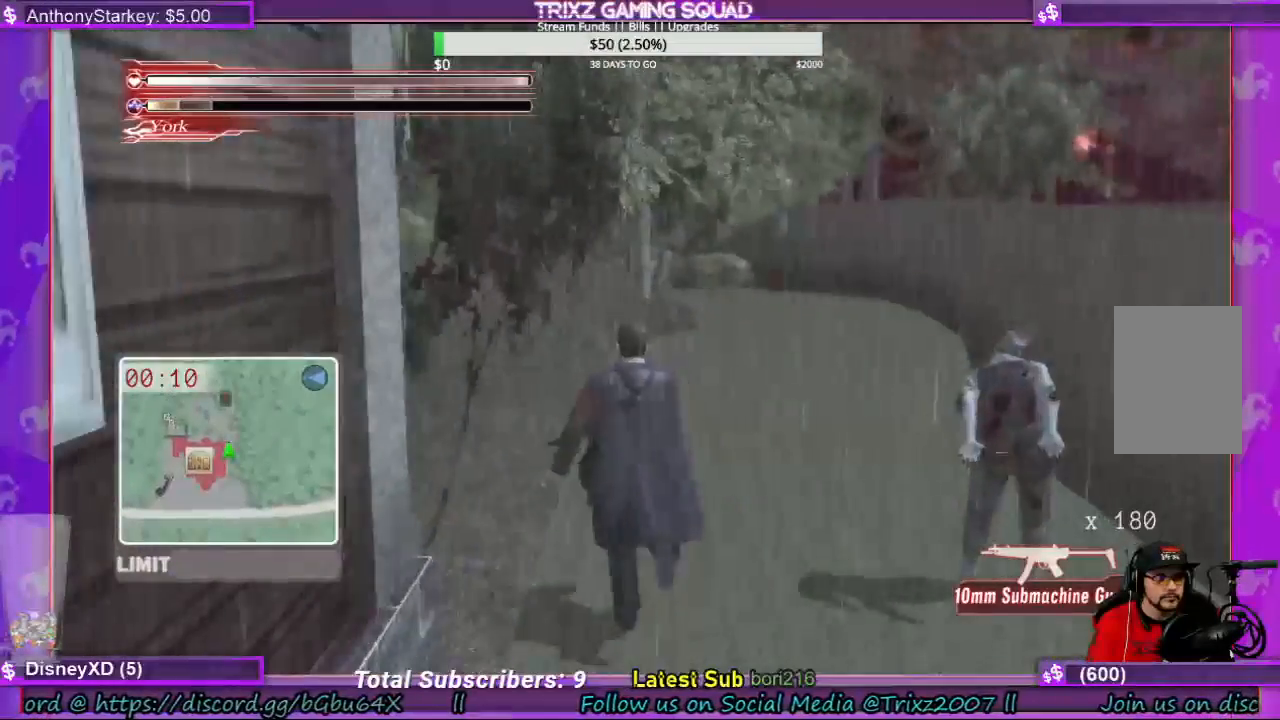
{"keys": ["d", "shift", "w"], "mouse": [], "events": [[166, "d", "down"]]}
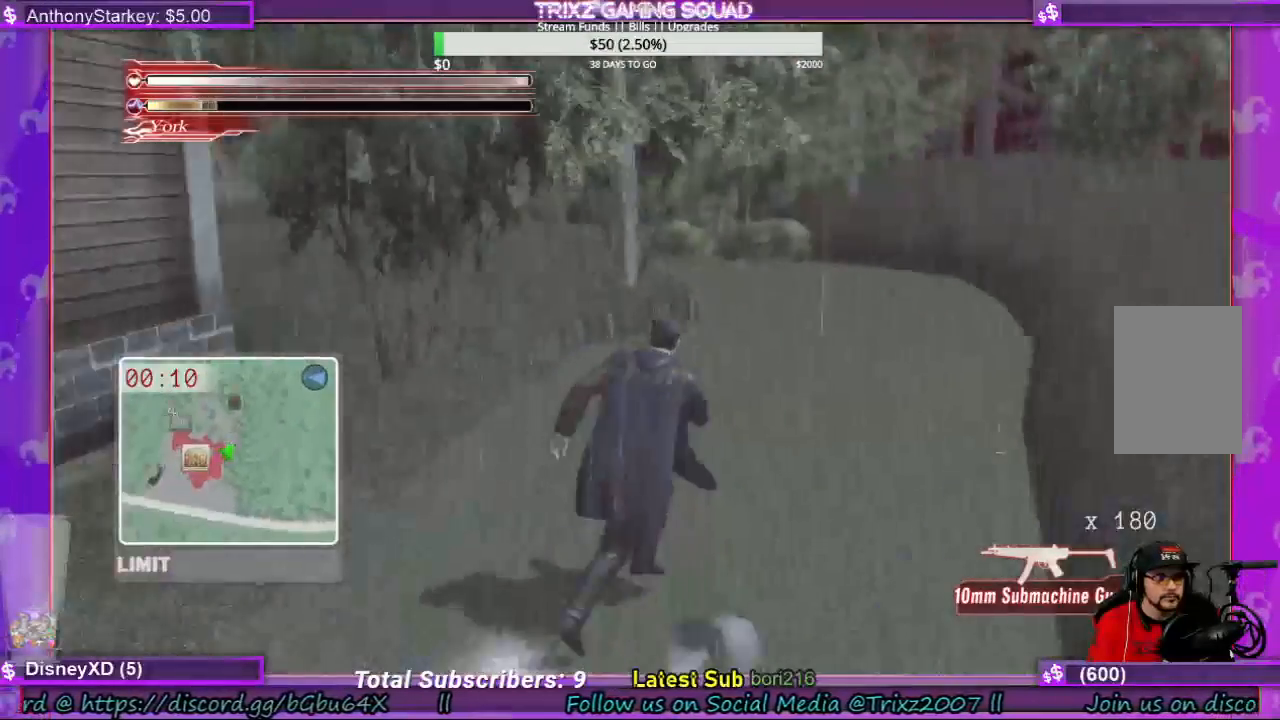
{"keys": ["d", "shift", "w"], "mouse": [], "events": []}
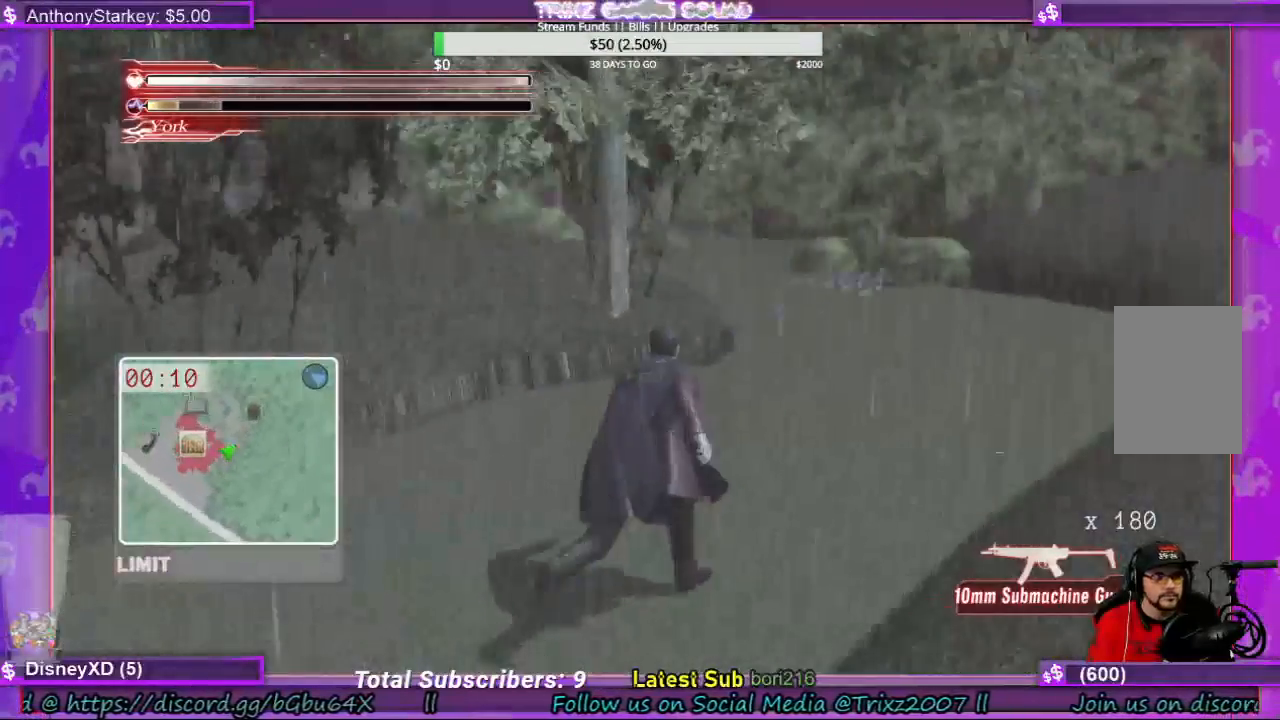
{"keys": ["d", "shift", "w"], "mouse": [], "events": [[300, "d", "up"], [333, "d", "down"]]}
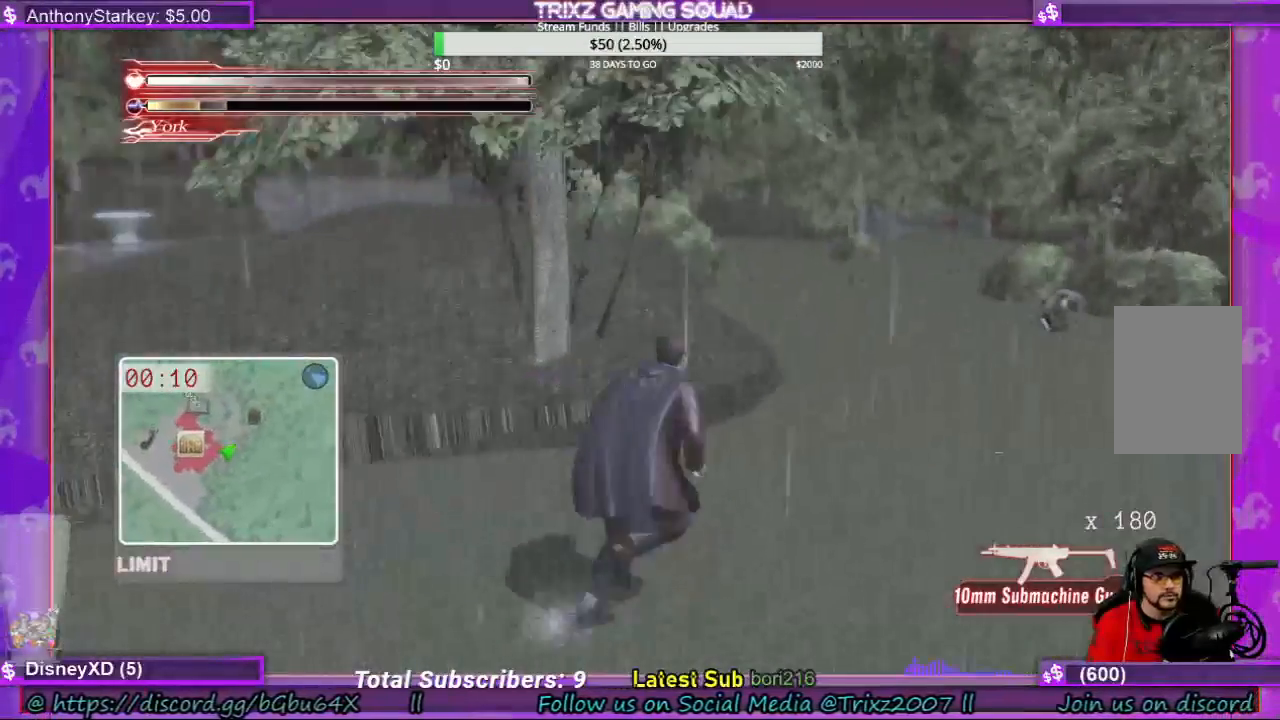
{"keys": ["shift", "w"], "mouse": [], "events": [[266, "d", "up"]]}
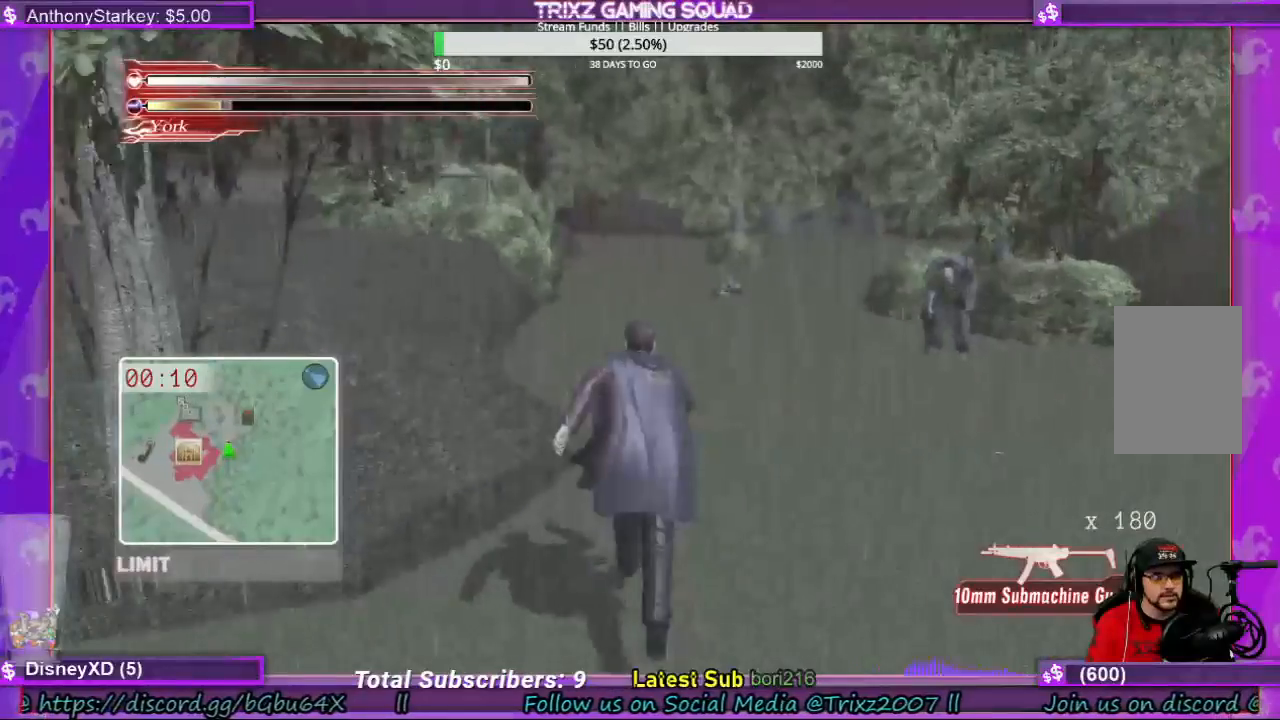
{"keys": ["shift", "w"], "mouse": [], "events": []}
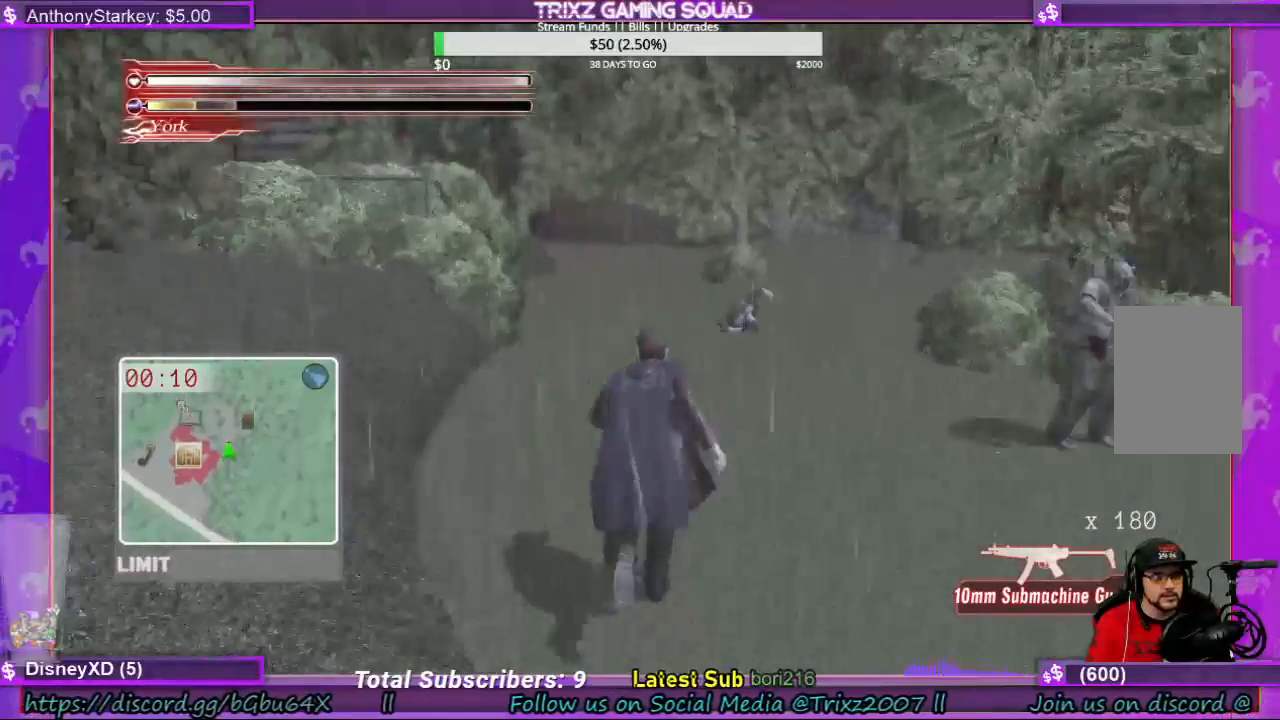
{"keys": ["shift", "w"], "mouse": [], "events": []}
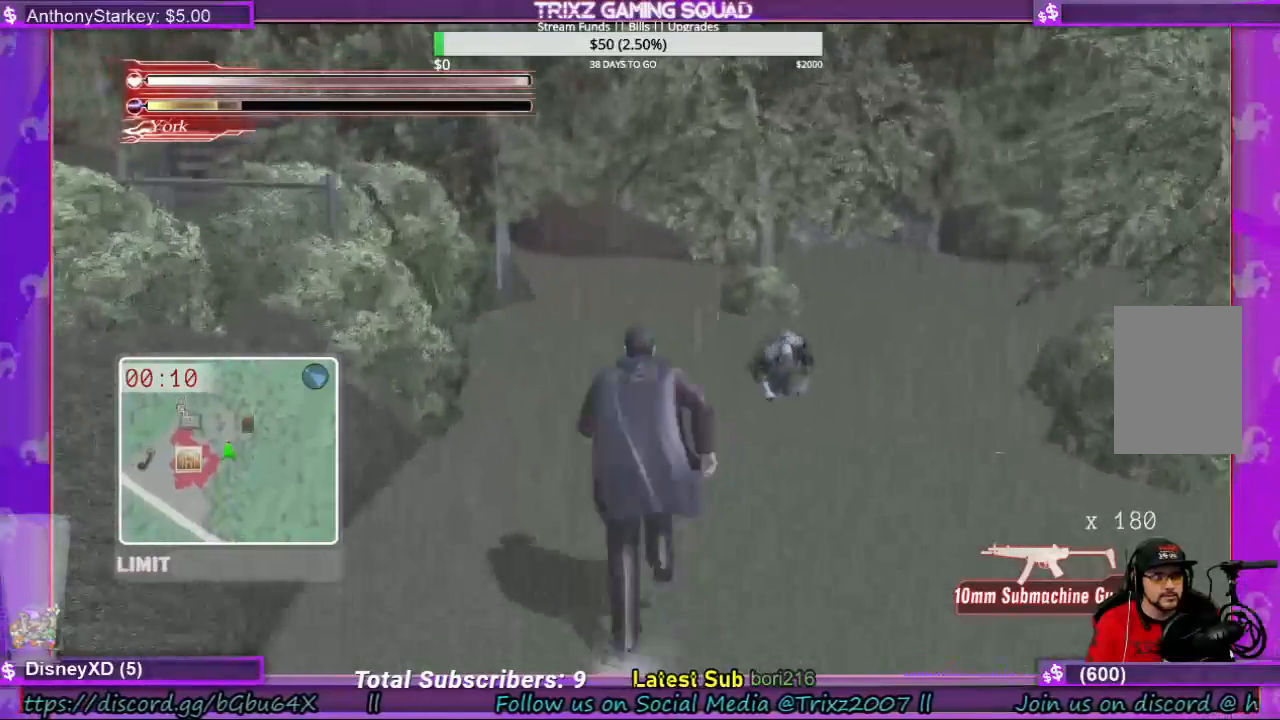
{"keys": ["shift", "w"], "mouse": [], "events": []}
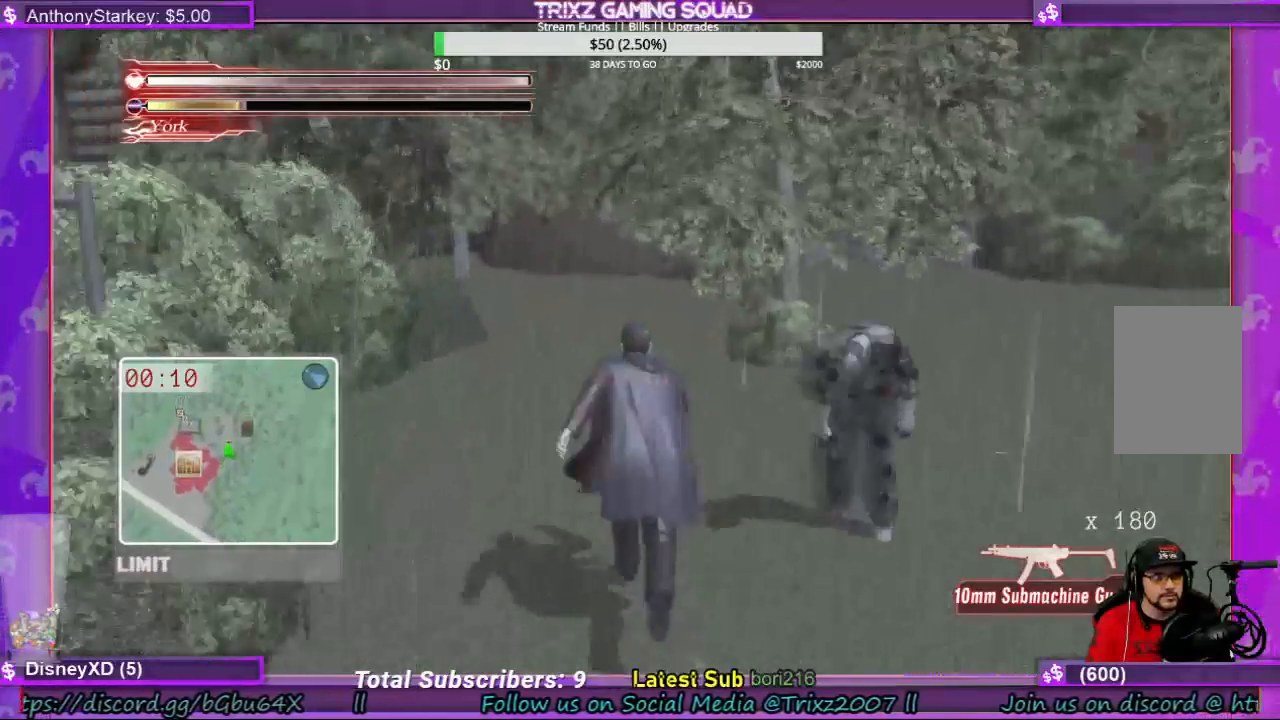
{"keys": ["a", "shift", "w"], "mouse": [], "events": [[466, "a", "down"]]}
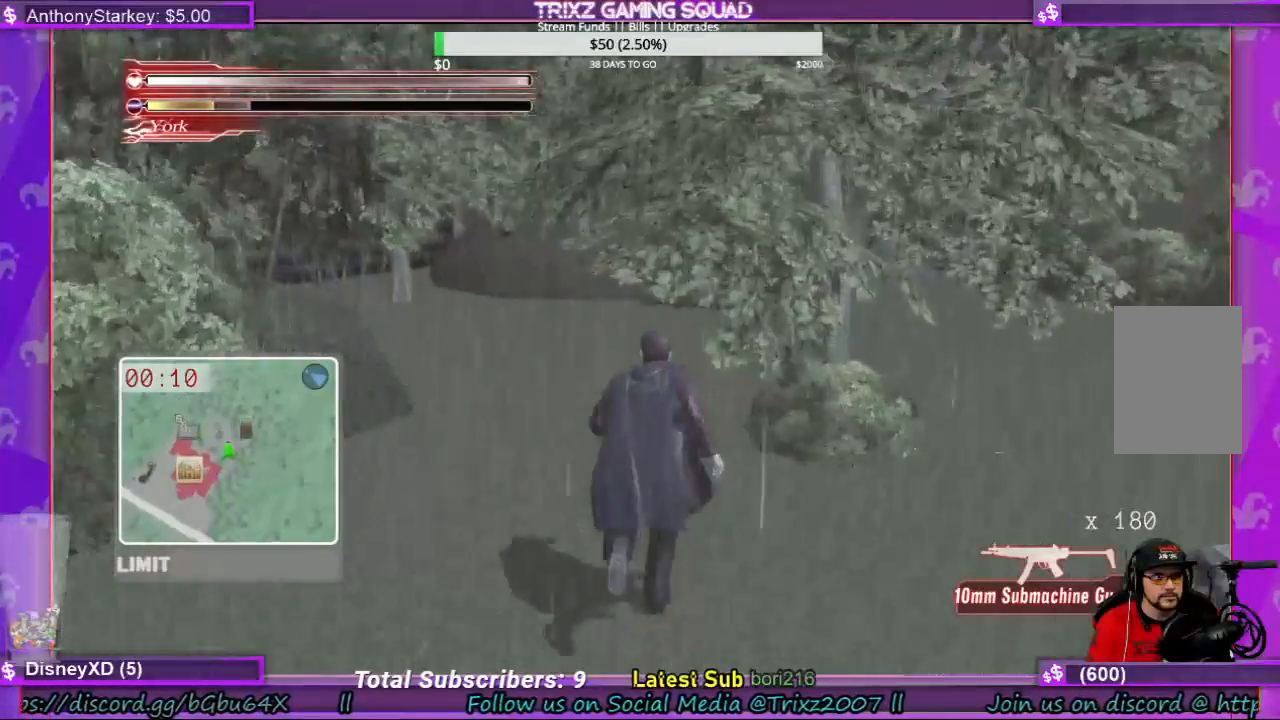
{"keys": ["shift", "w"], "mouse": [], "events": [[433, "a", "up"]]}
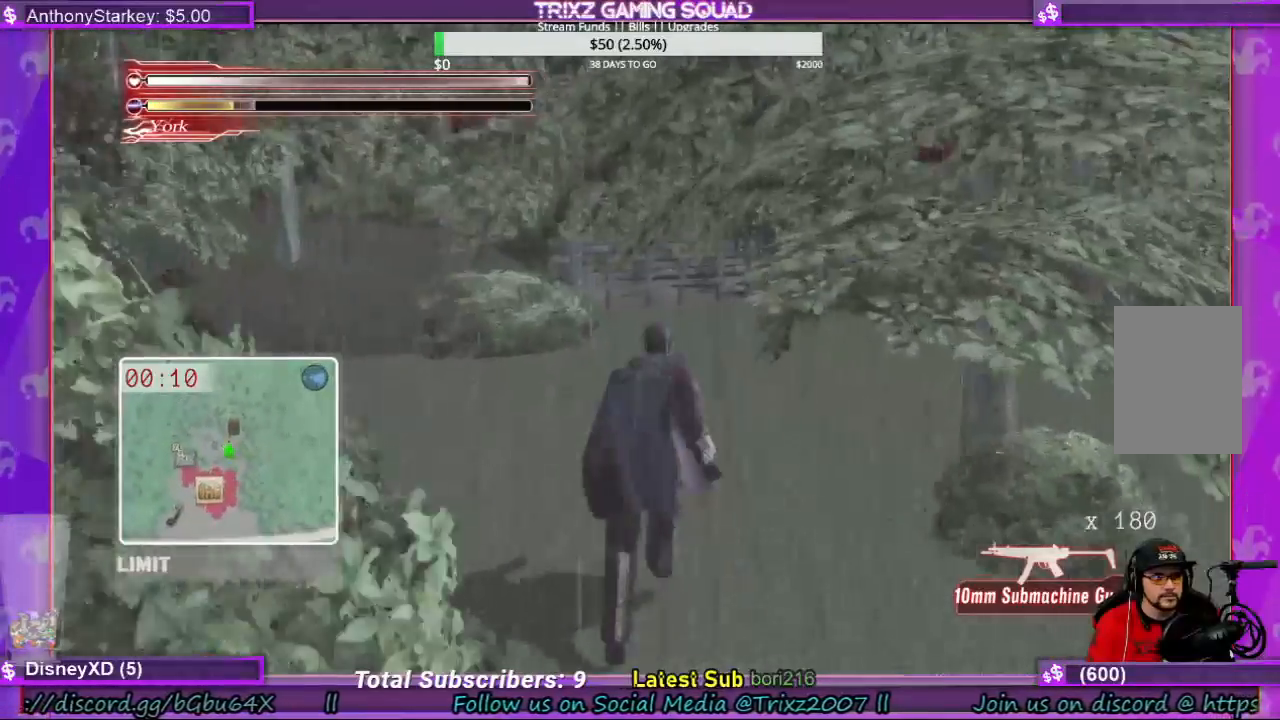
{"keys": ["shift", "w"], "mouse": [], "events": []}
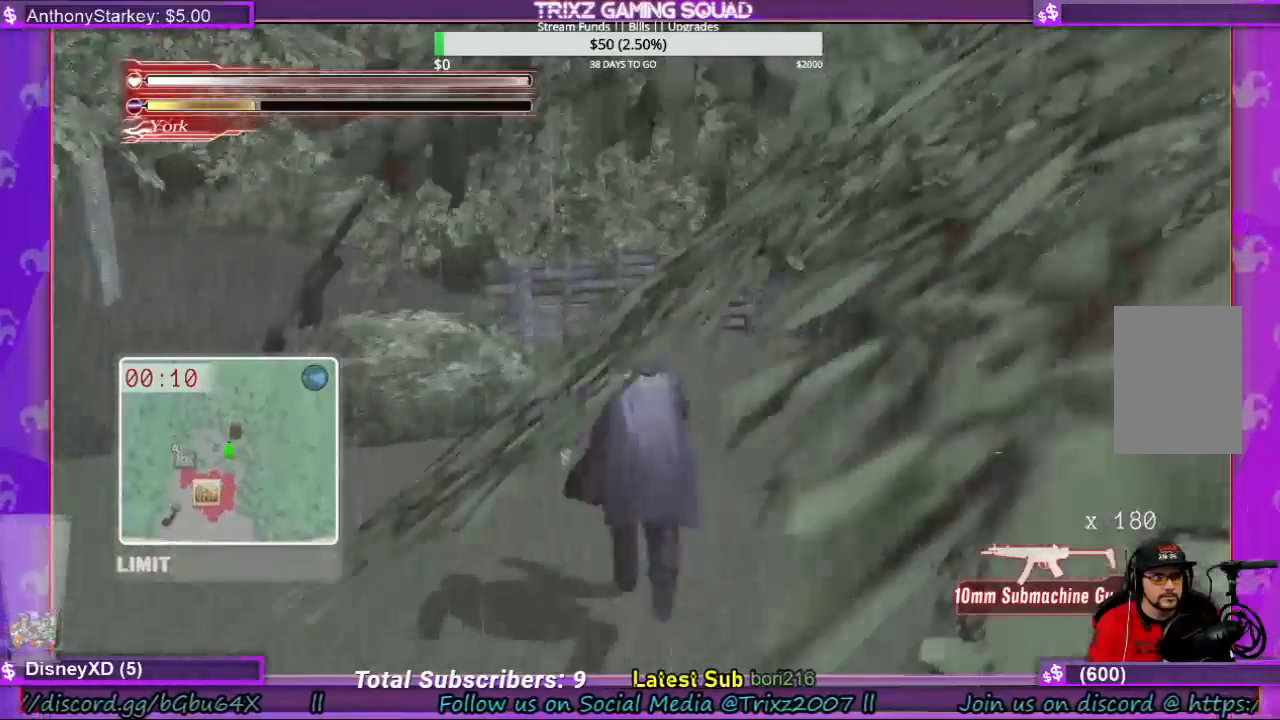
{"keys": ["shift", "space"], "mouse": [], "events": [[400, "space", "down"], [400, "w", "up"]]}
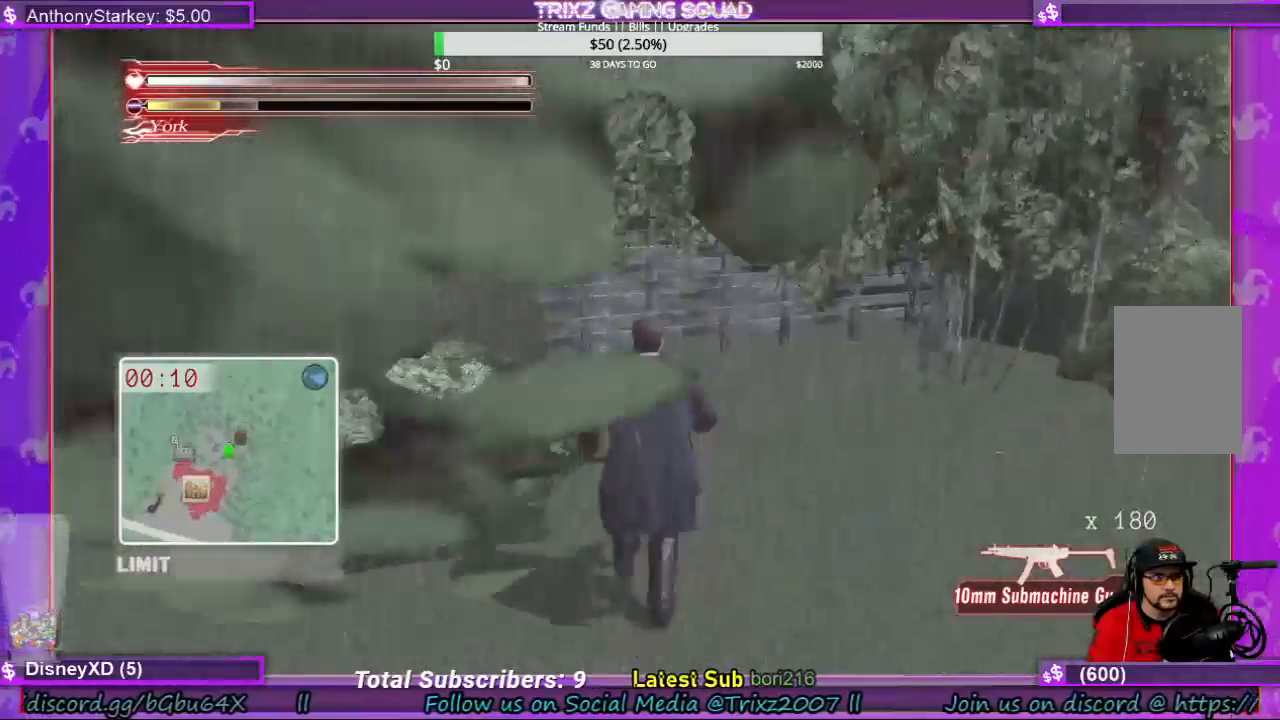
{"keys": ["space"], "mouse": [], "events": [[500, "shift", "up"]]}
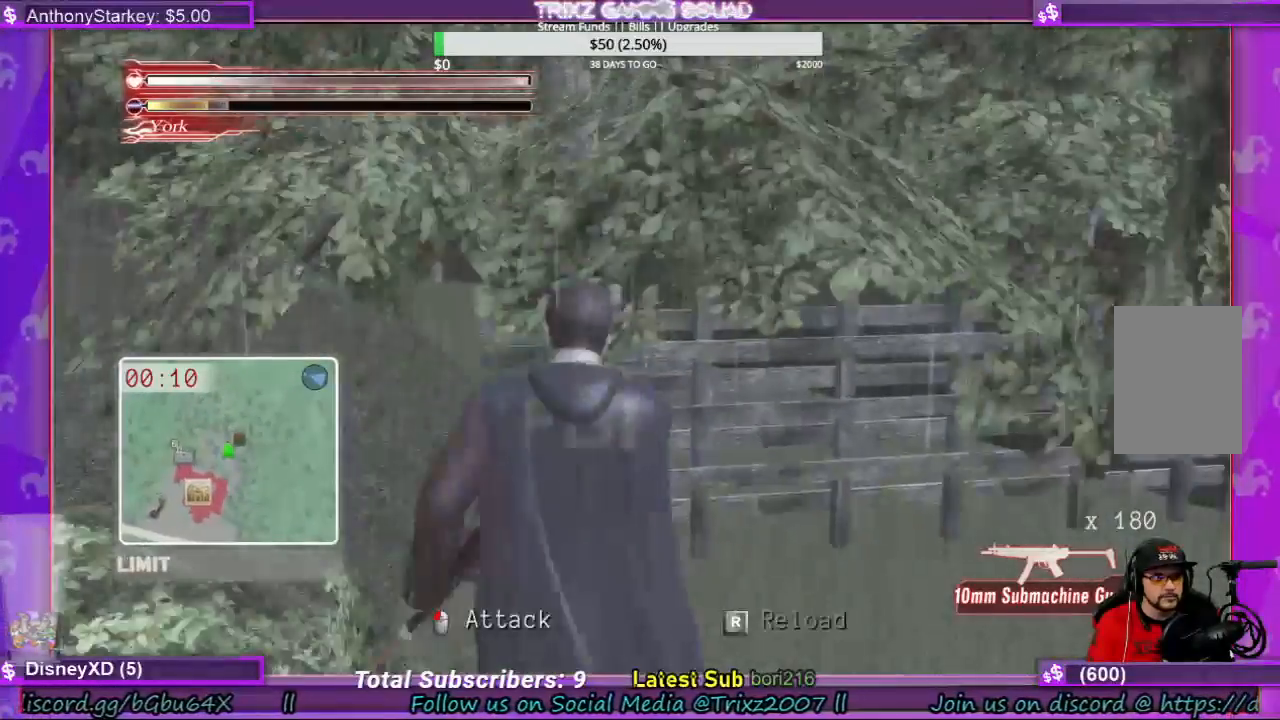
{"keys": ["space"], "mouse": [], "events": []}
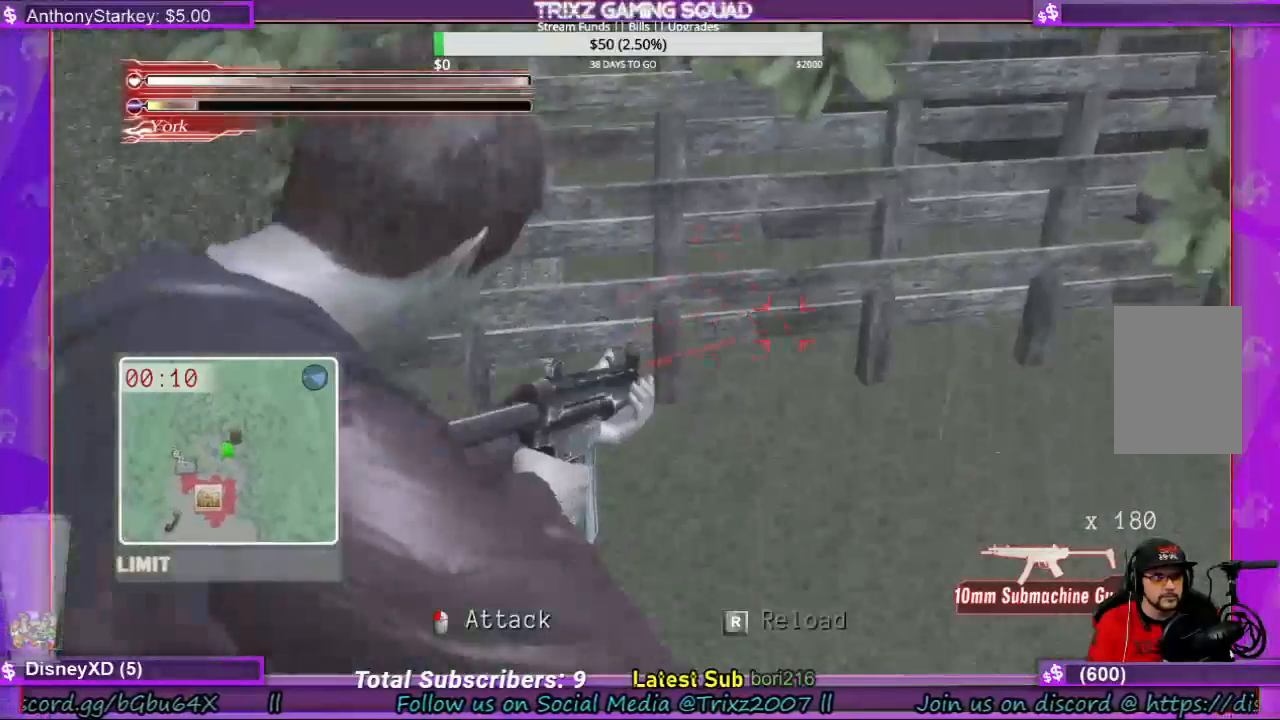
{"keys": ["space"], "mouse": ["left"], "events": [[33, "mouse_left", "down"]]}
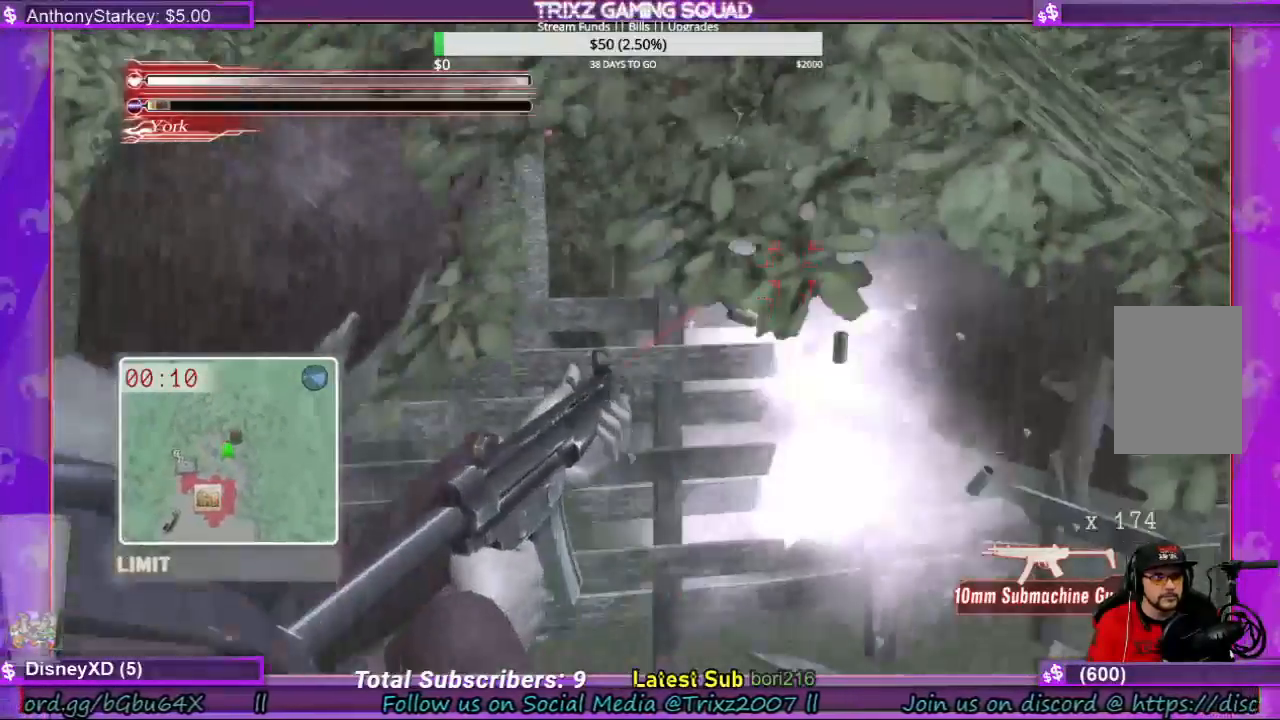
{"keys": ["d", "shift", "w"], "mouse": [], "events": [[33, "mouse_left", "up"], [200, "space", "up"], [200, "w", "down"], [300, "shift", "down"], [400, "d", "down"]]}
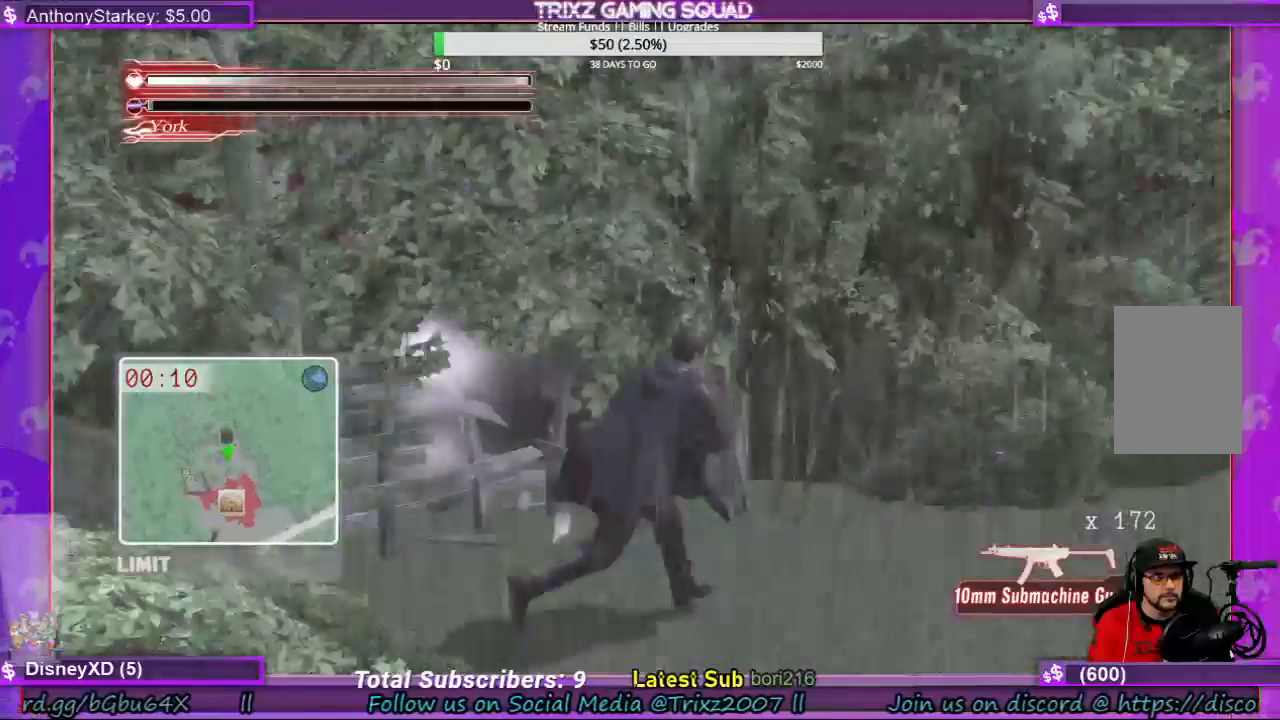
{"keys": ["shift", "w"], "mouse": [], "events": [[33, "d", "up"]]}